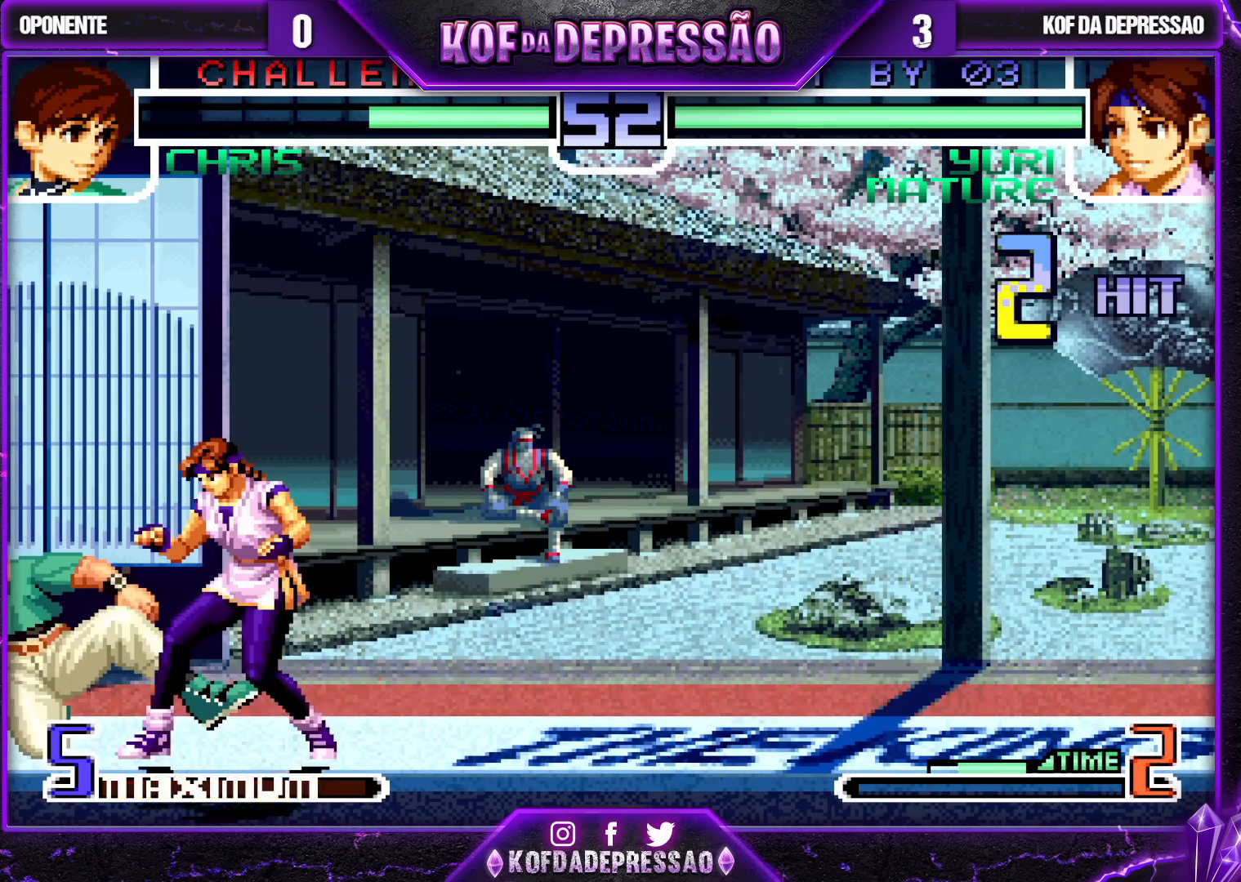
Gameplay with a controller (arcade stick); each line is a JSON object with the inputs held at the frame after it. "events" lists button and stick changes between this image and that frame as [ms after this image, input, new state], when the widget could be followed in between. Not read: L3 R3.
{"buttons": ["TRIANGLE"], "left_stick": "down-right", "events": [[350, "L2", "up"], [350, "left_stick", "down-right"], [450, "TRIANGLE", "down"]]}
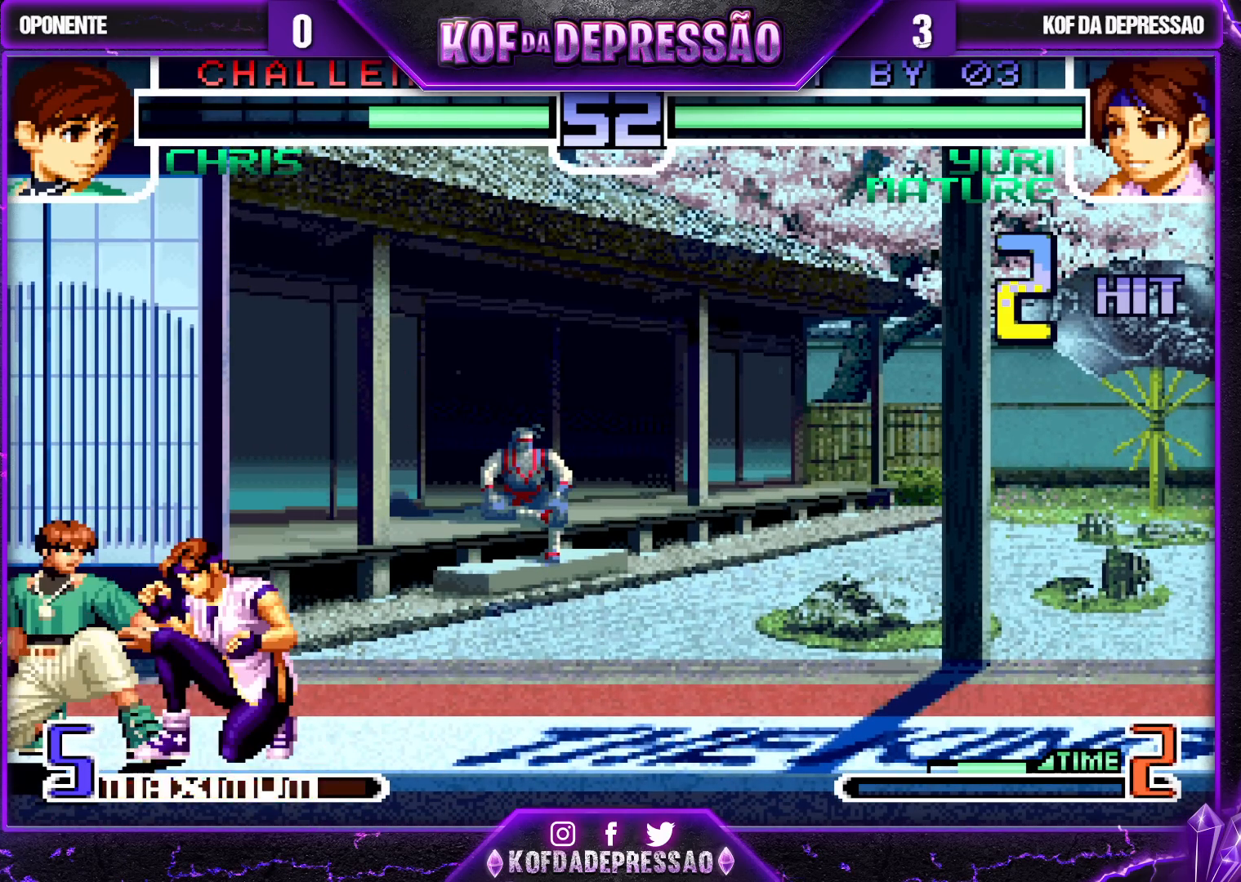
{"buttons": [], "left_stick": "left", "events": [[17, "TRIANGLE", "up"], [233, "SQUARE", "down"], [300, "SQUARE", "up"], [333, "left_stick", "center"], [383, "left_stick", "left"], [450, "SQUARE", "down"], [483, "SQUARE", "up"]]}
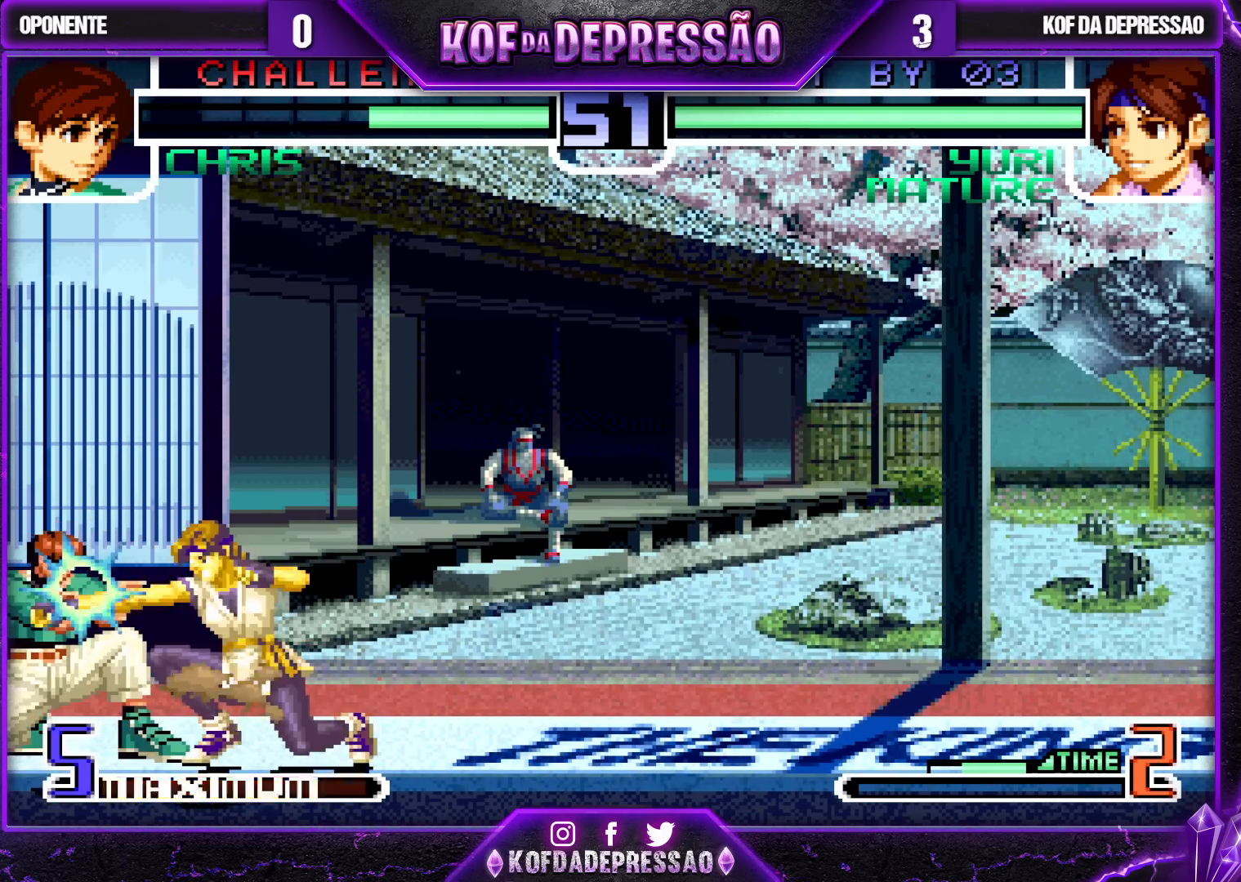
{"buttons": [], "left_stick": "center", "events": [[33, "SQUARE", "down"], [100, "SQUARE", "up"], [117, "left_stick", "center"], [167, "left_stick", "right"], [233, "left_stick", "down"], [300, "left_stick", "left"], [350, "TRIANGLE", "down"], [433, "left_stick", "center"], [450, "TRIANGLE", "up"]]}
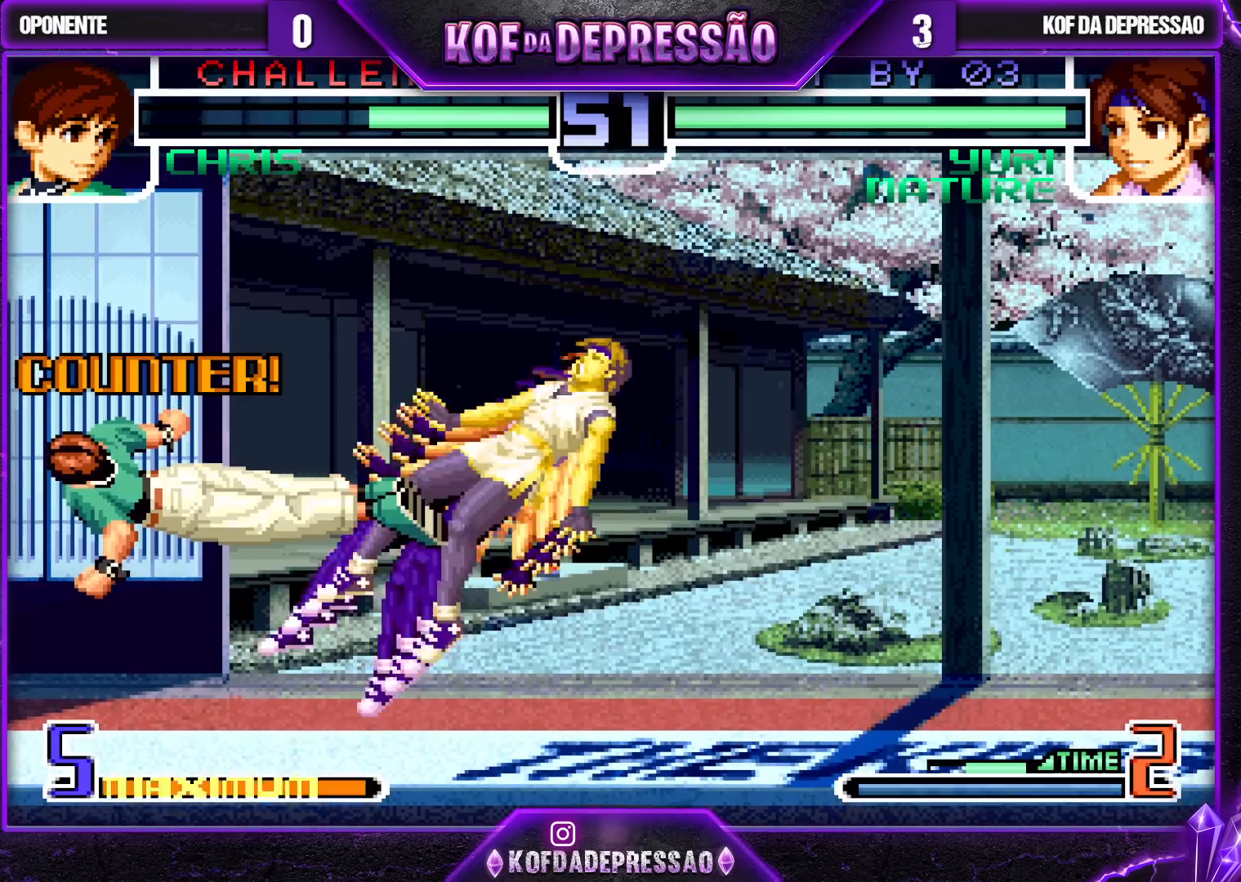
{"buttons": [], "left_stick": "center", "events": [[183, "left_stick", "right"], [317, "SQUARE", "down"], [317, "TRIANGLE", "down"], [417, "SQUARE", "up"], [417, "TRIANGLE", "up"], [483, "left_stick", "center"]]}
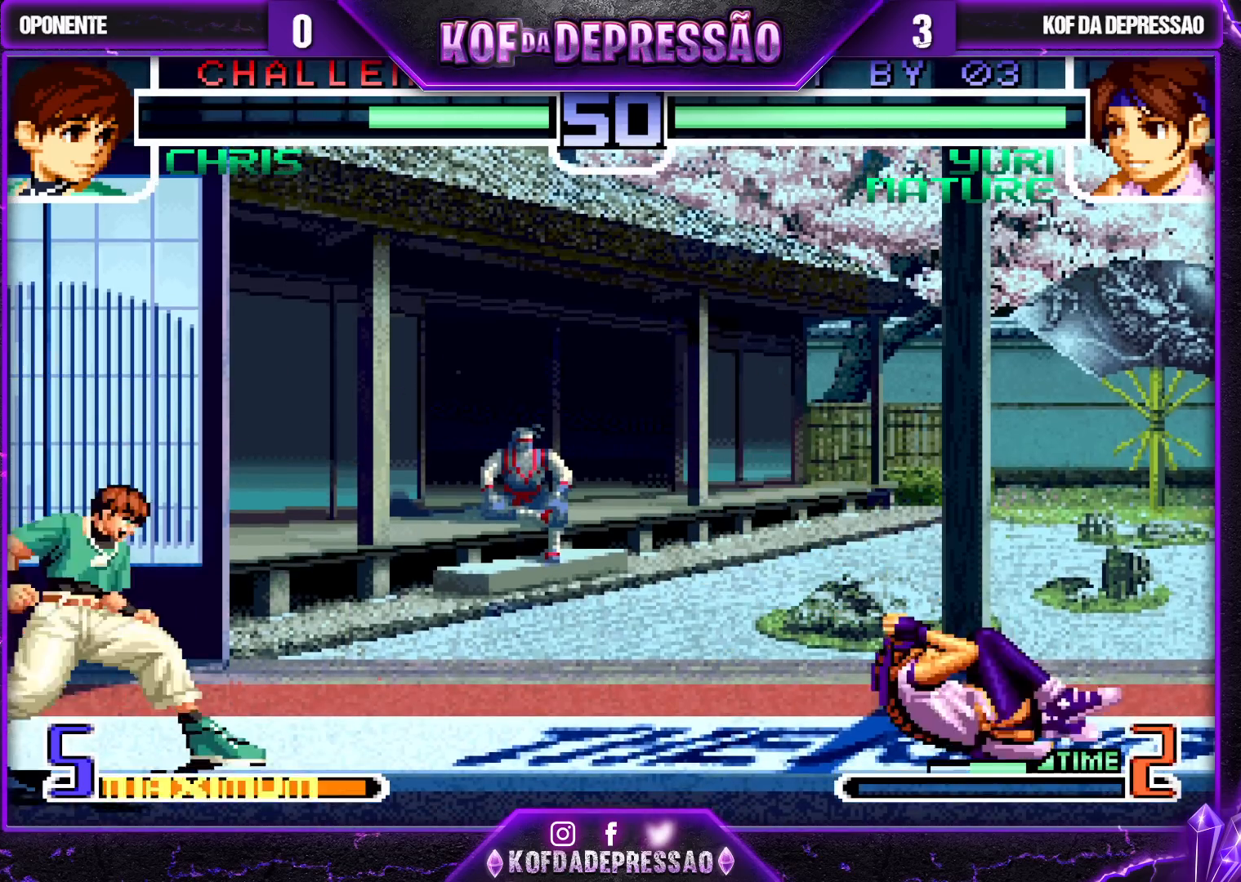
{"buttons": ["R1"], "left_stick": "up", "events": [[67, "left_stick", "down"], [167, "left_stick", "up"], [250, "R1", "down"]]}
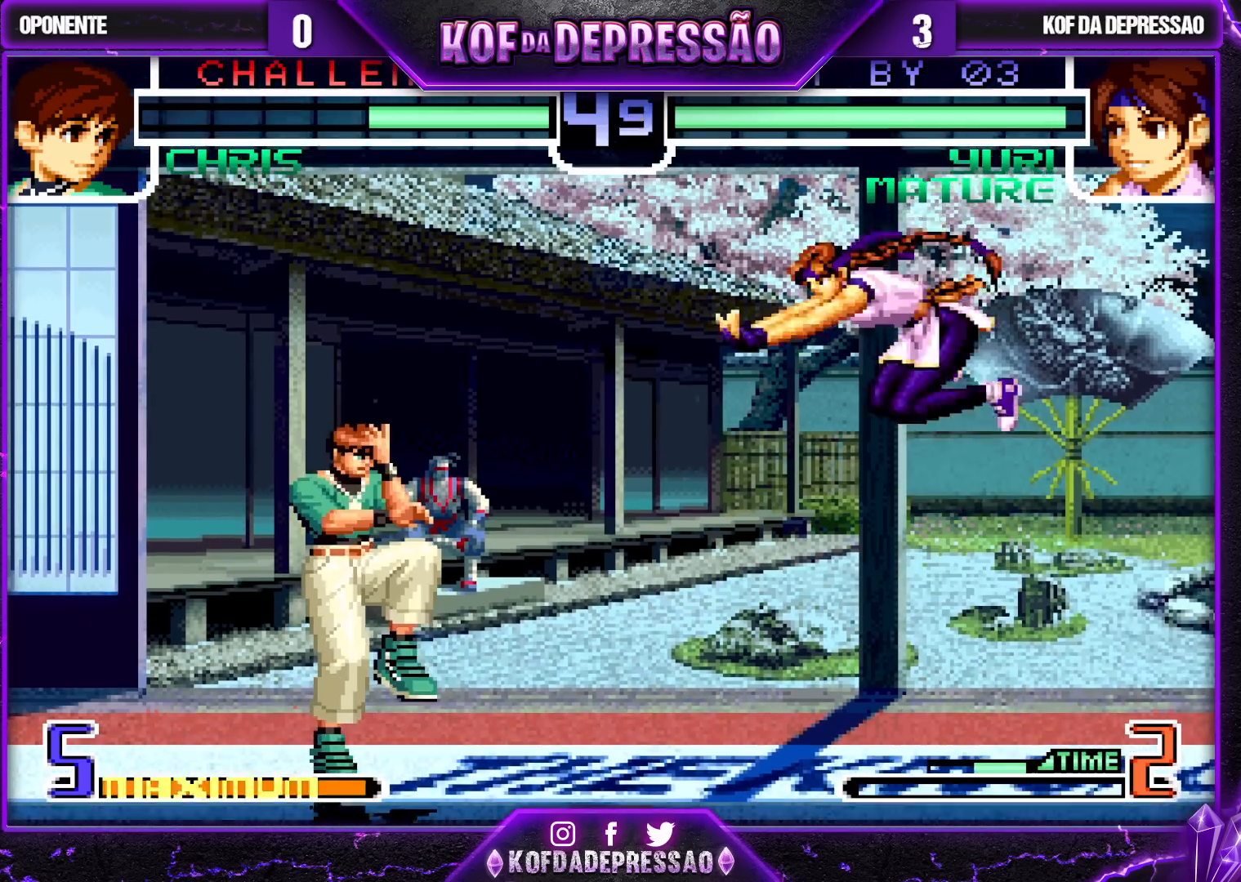
{"buttons": [], "left_stick": "right", "events": [[117, "R1", "up"], [200, "left_stick", "center"], [467, "left_stick", "right"]]}
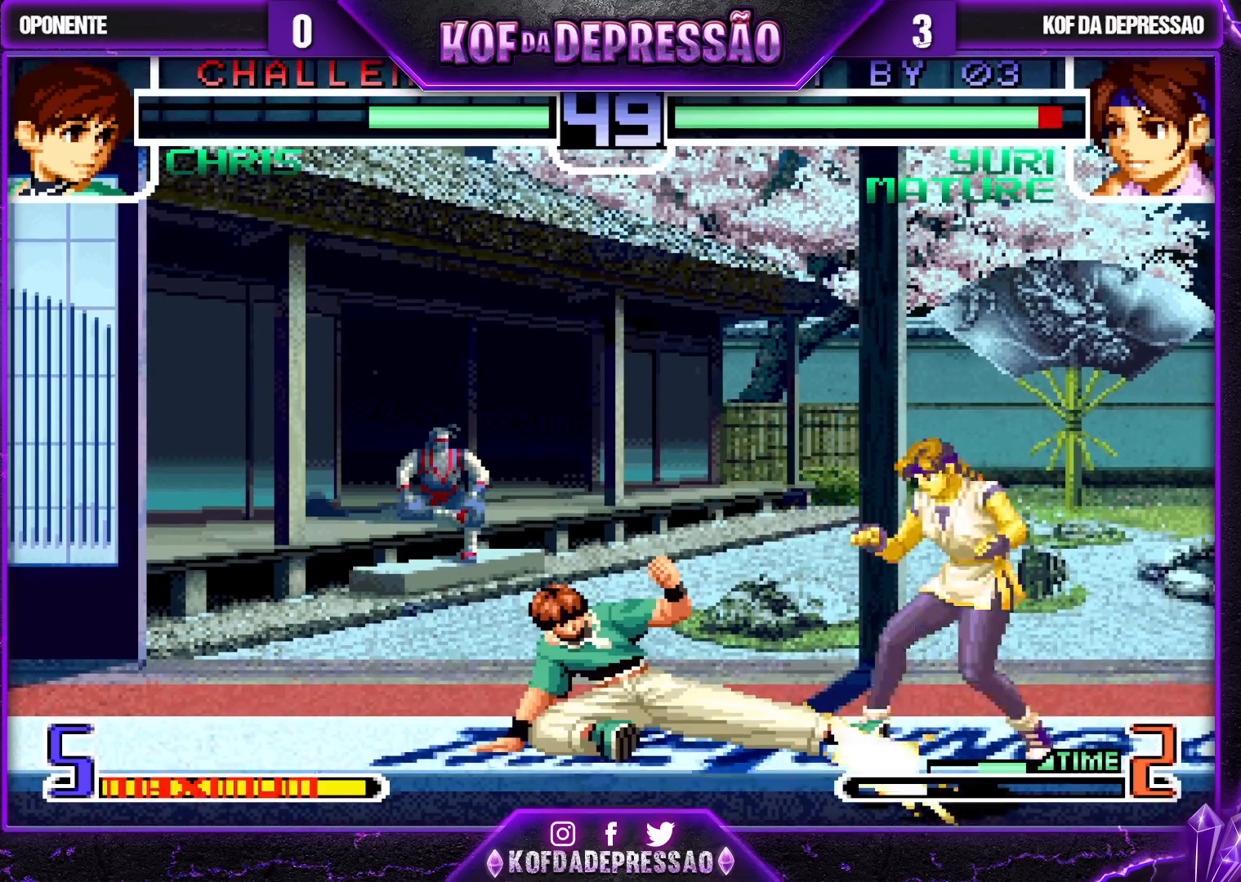
{"buttons": ["CROSS", "R1"], "left_stick": "up-left", "events": [[100, "left_stick", "center"], [217, "left_stick", "down"], [350, "left_stick", "up-left"], [500, "CROSS", "down"], [500, "R1", "down"]]}
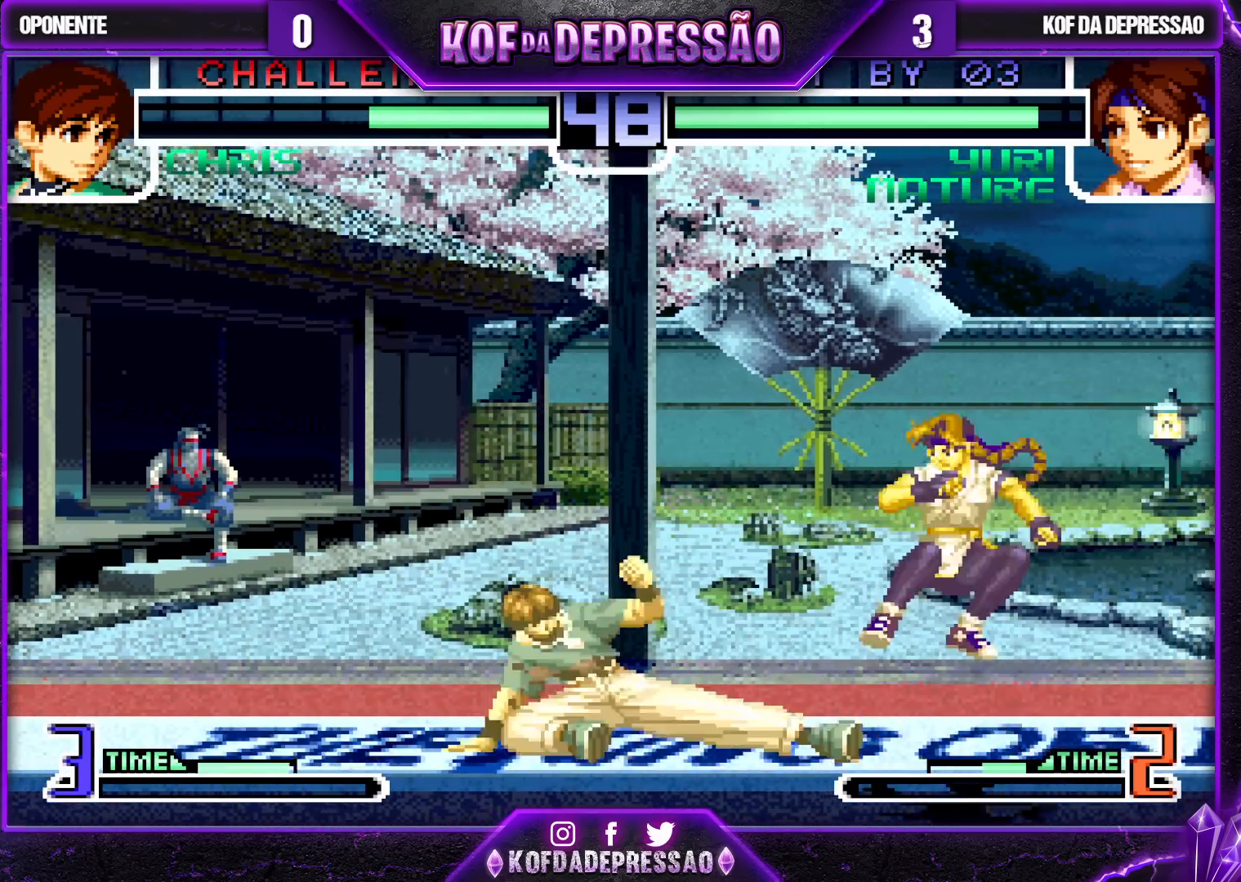
{"buttons": [], "left_stick": "center", "events": [[150, "CROSS", "up"], [150, "R1", "up"], [150, "left_stick", "center"]]}
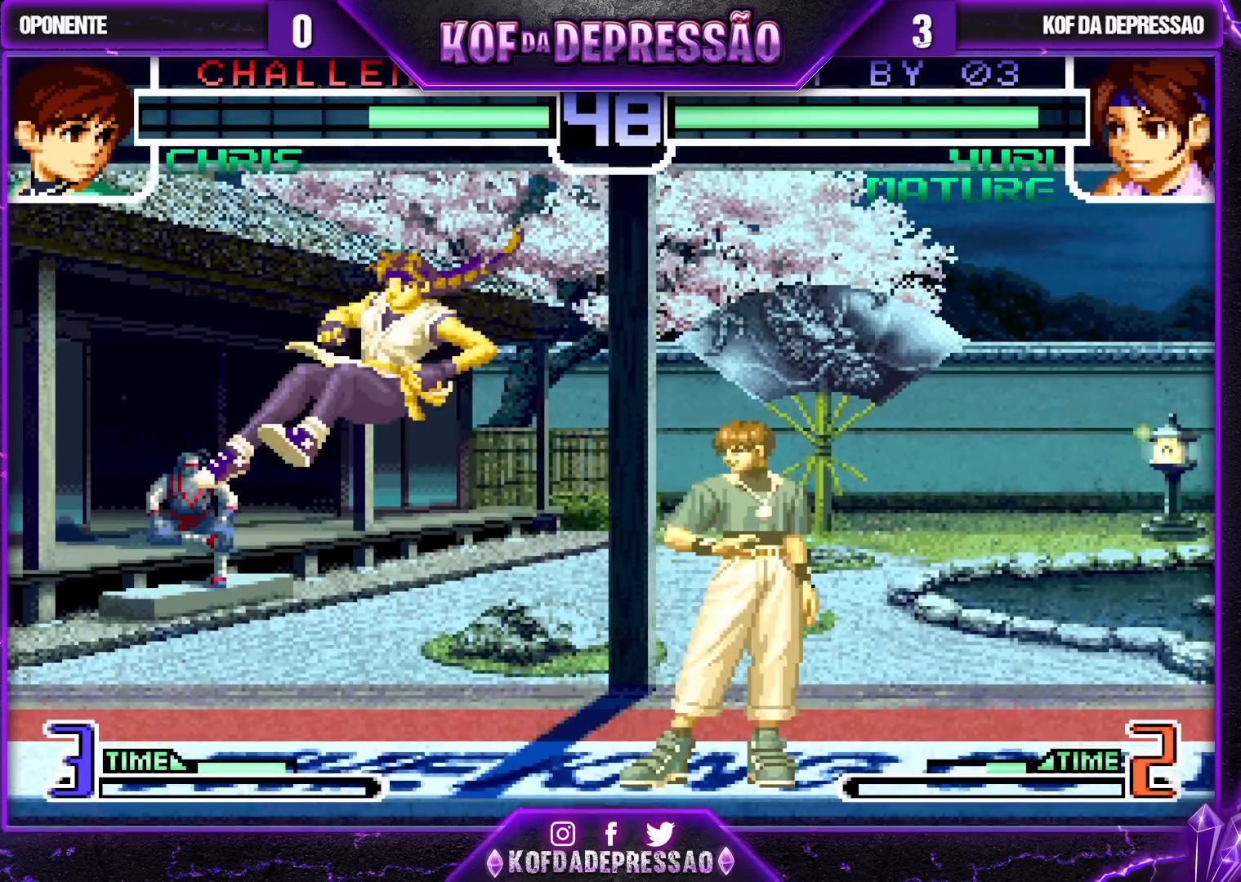
{"buttons": [], "left_stick": "center", "events": [[117, "SQUARE", "down"], [133, "TRIANGLE", "down"], [250, "SQUARE", "up"], [267, "TRIANGLE", "up"]]}
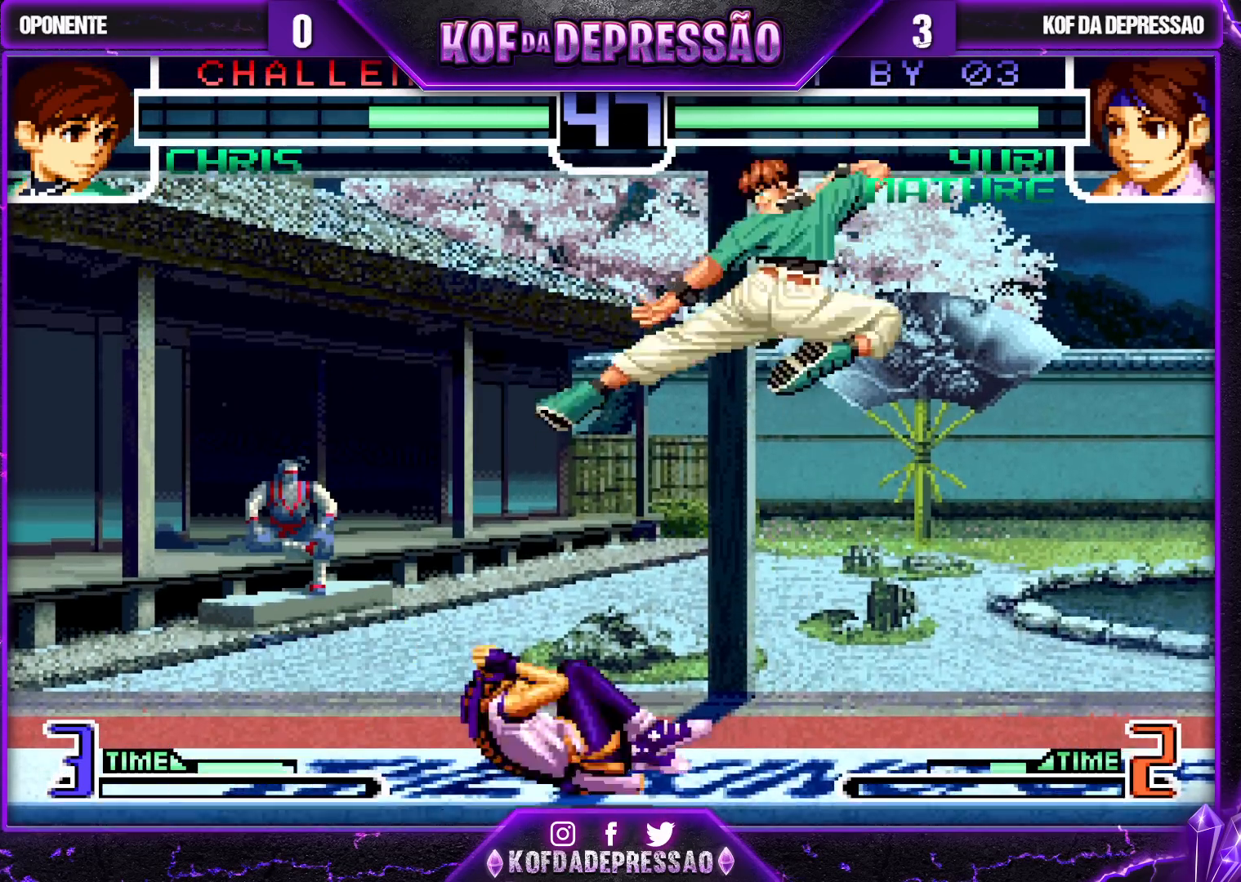
{"buttons": [], "left_stick": "down-left", "events": [[133, "left_stick", "down-left"], [200, "TRIANGLE", "down"], [350, "TRIANGLE", "up"]]}
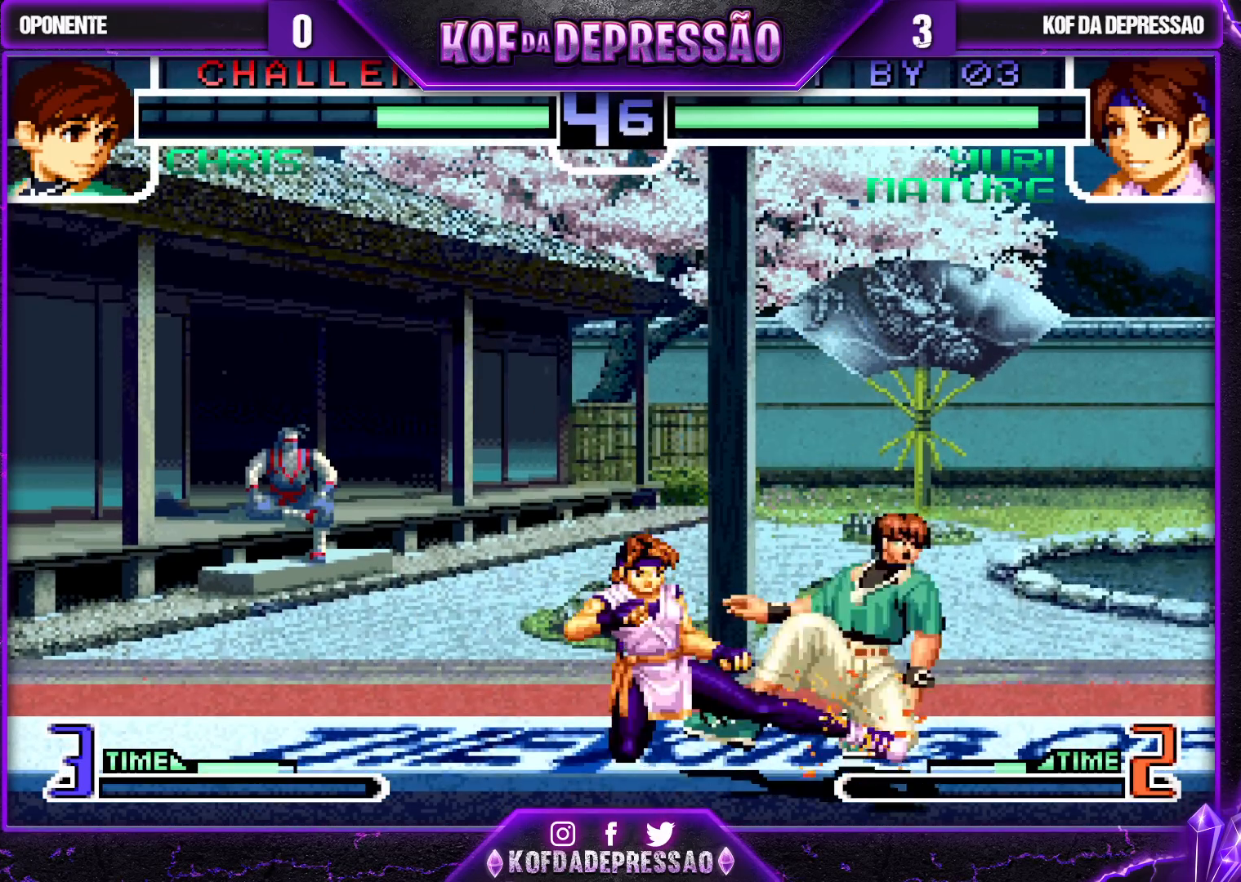
{"buttons": [], "left_stick": "center", "events": [[17, "SQUARE", "down"], [83, "left_stick", "down-right"], [100, "SQUARE", "up"], [200, "left_stick", "down"], [250, "CROSS", "down"], [250, "TRIANGLE", "down"], [250, "left_stick", "right"], [317, "left_stick", "center"], [350, "CROSS", "up"], [350, "TRIANGLE", "up"]]}
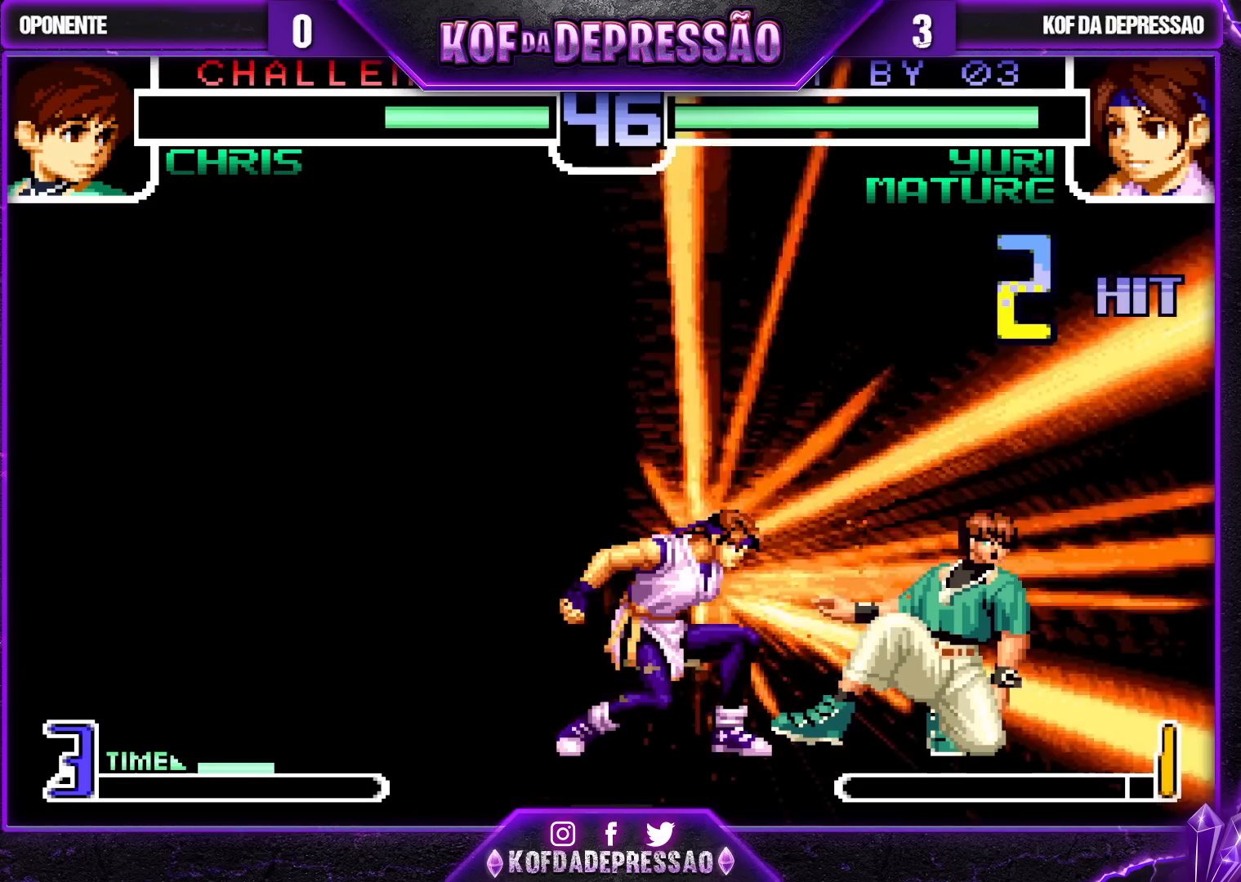
{"buttons": [], "left_stick": "center", "events": []}
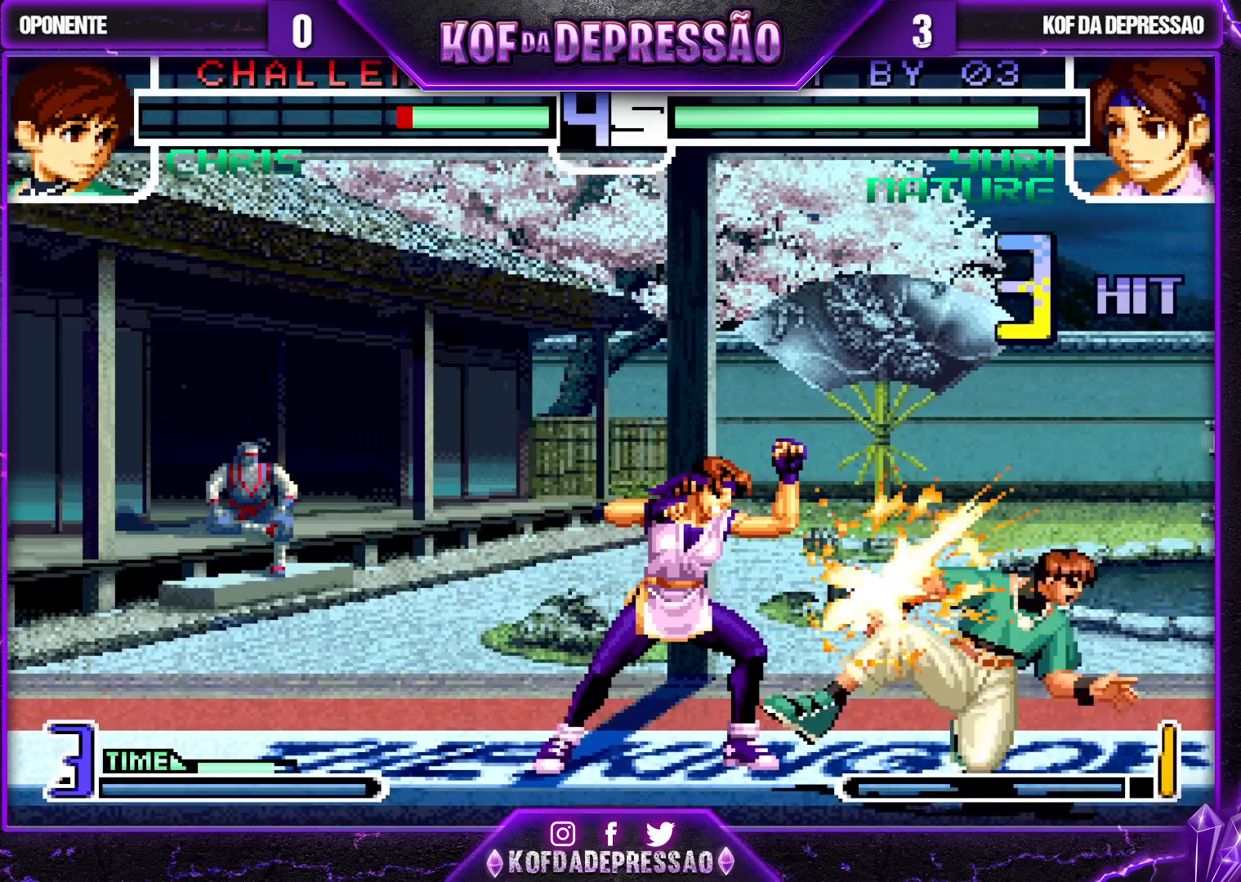
{"buttons": [], "left_stick": "center", "events": []}
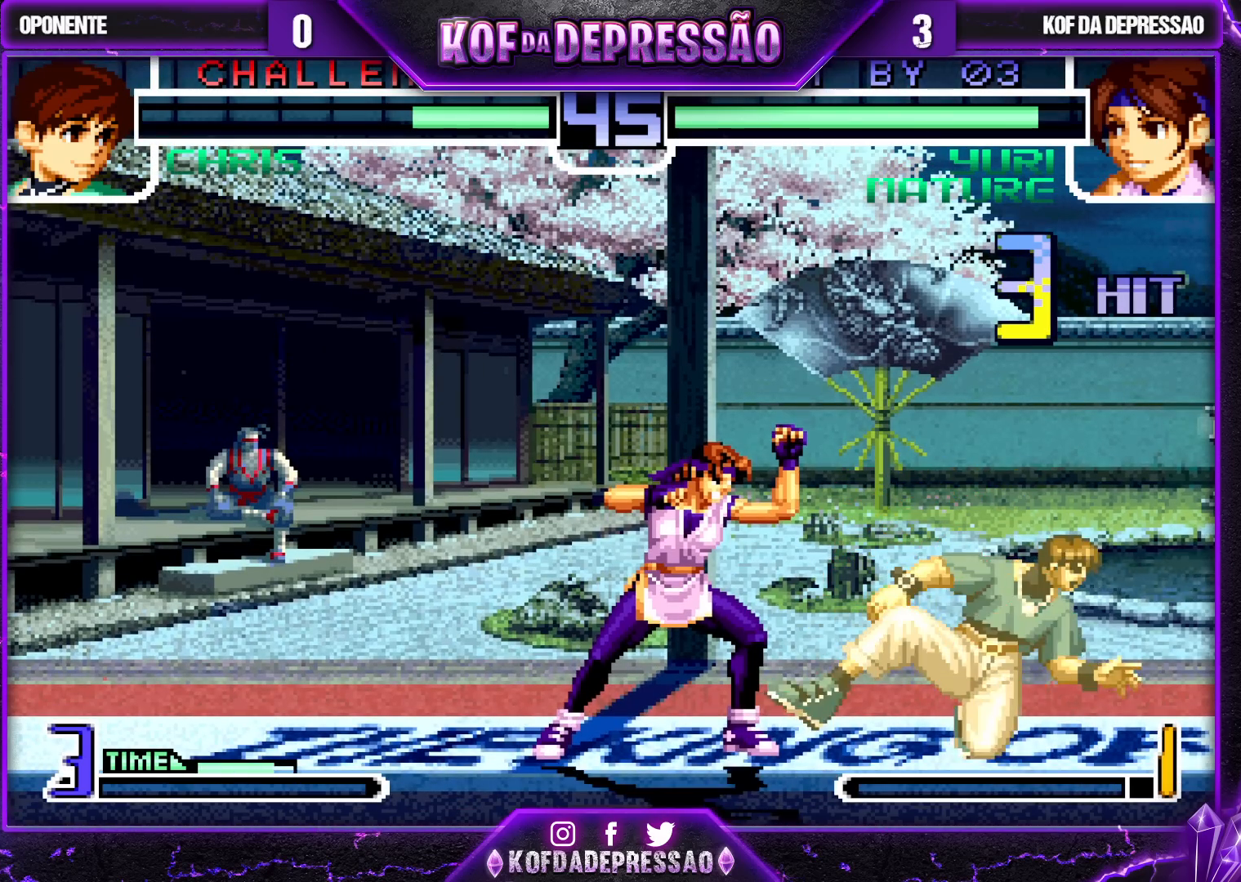
{"buttons": [], "left_stick": "center", "events": []}
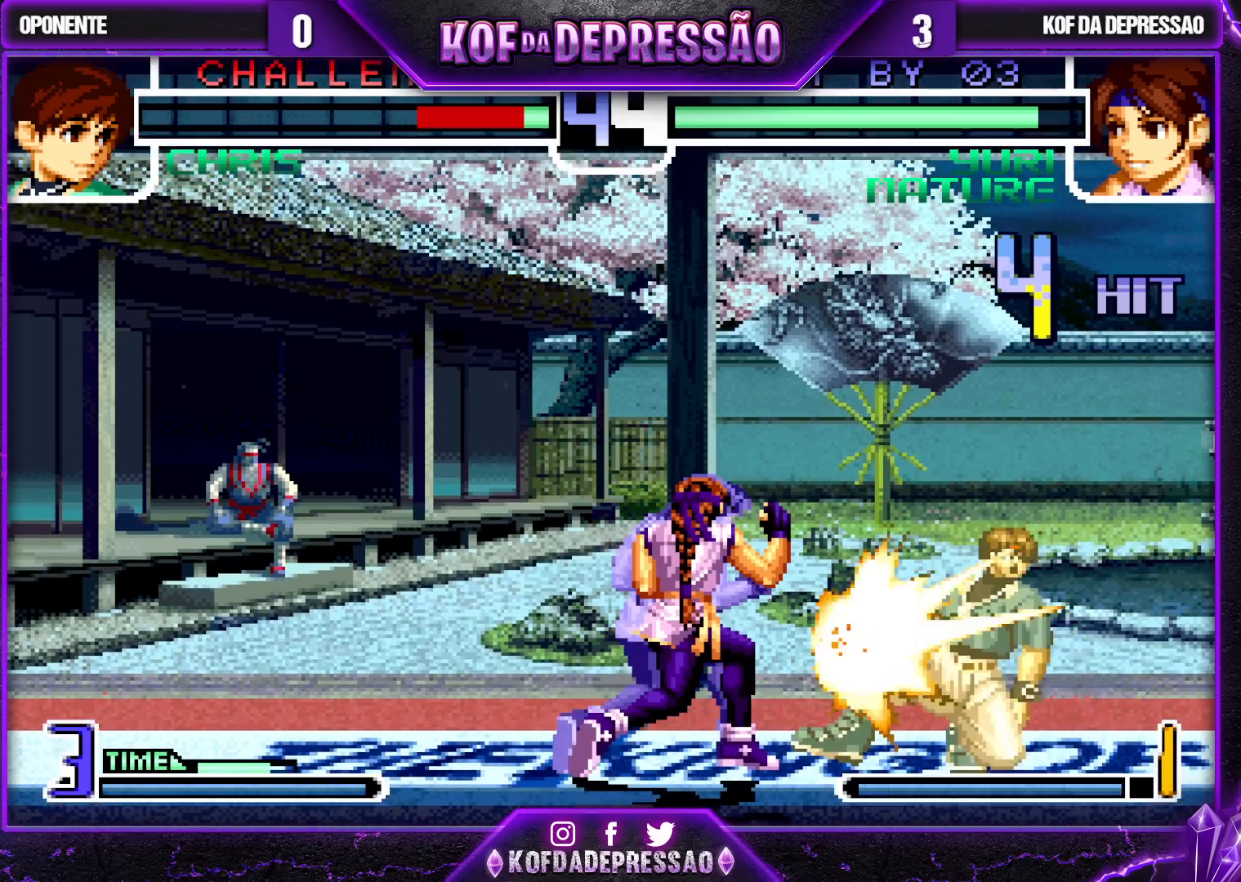
{"buttons": [], "left_stick": "center", "events": []}
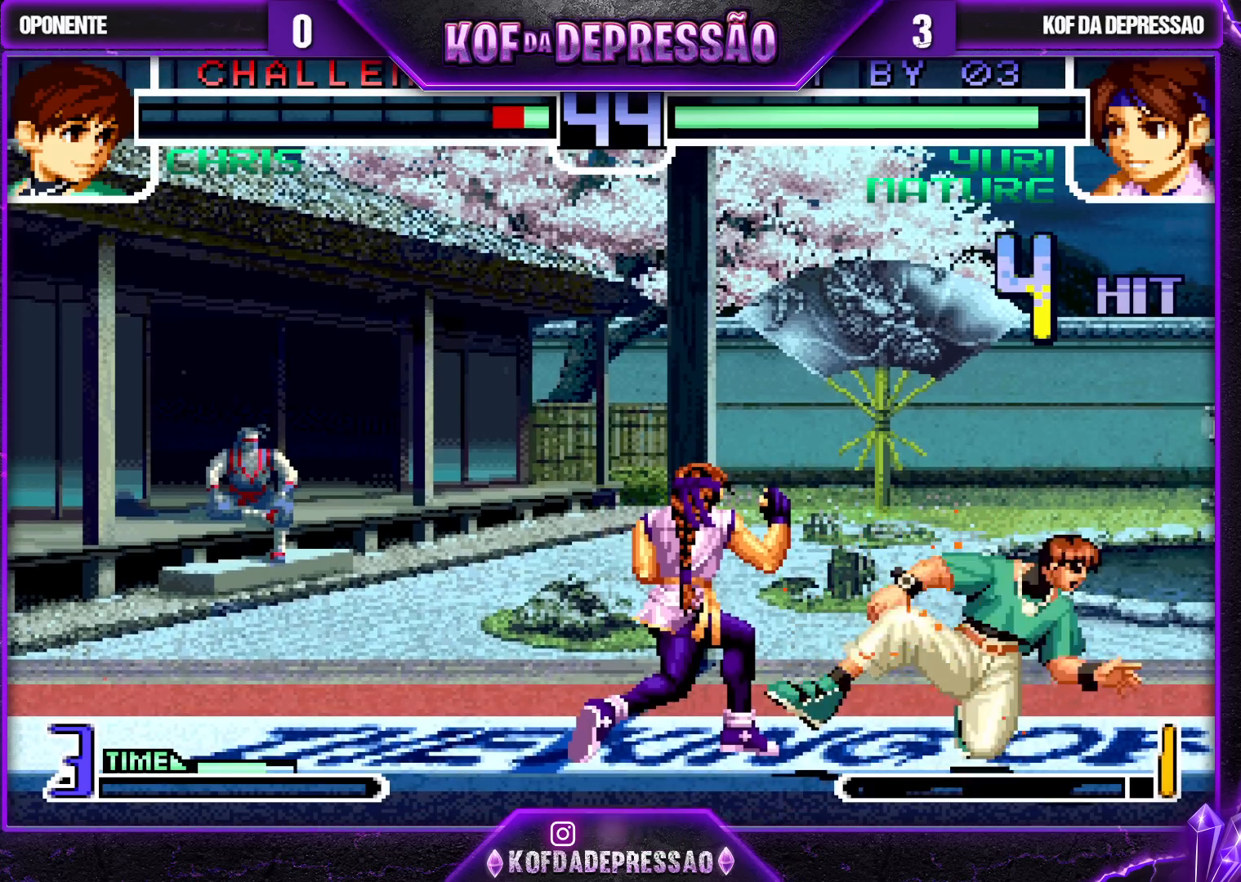
{"buttons": [], "left_stick": "center", "events": []}
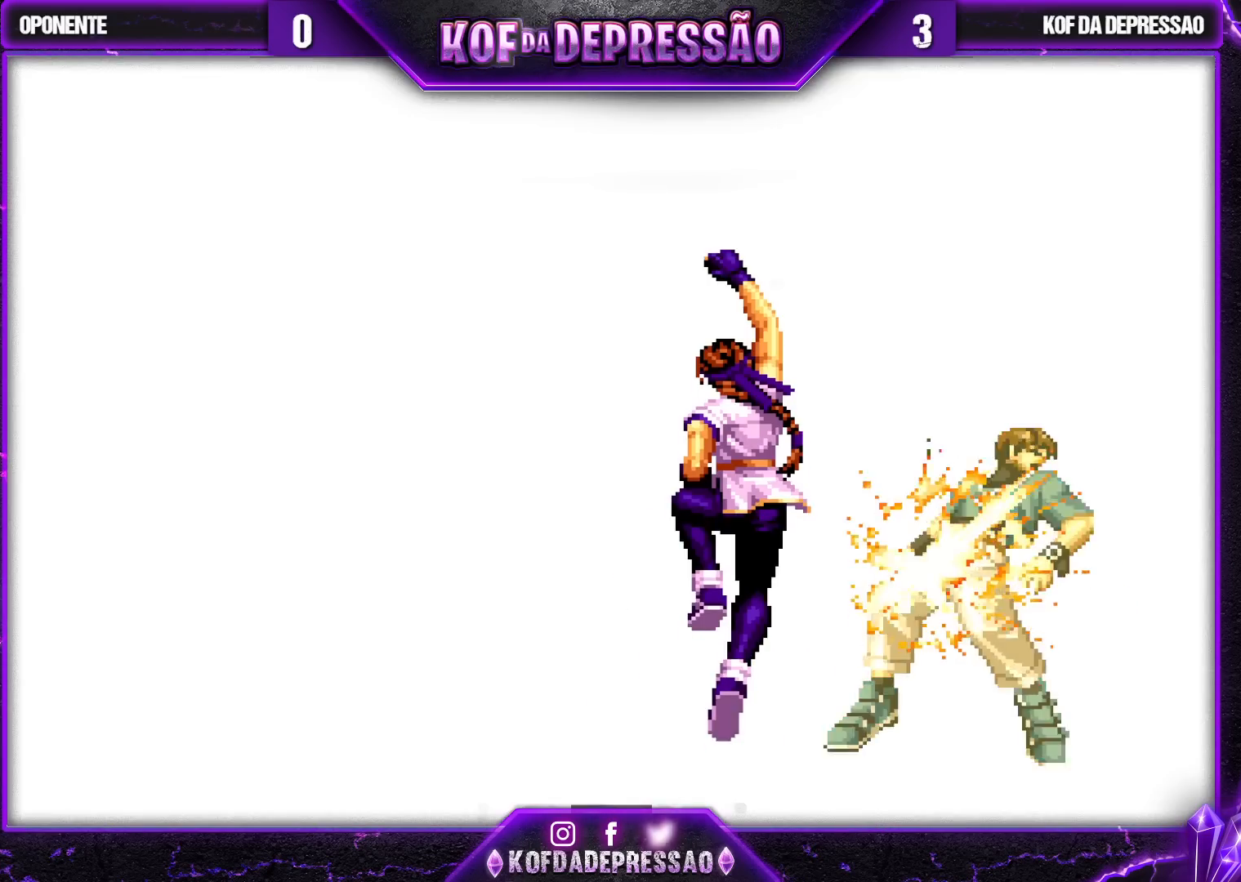
{"buttons": ["TRIANGLE", "R1"], "left_stick": "center", "events": [[200, "R1", "down"], [200, "SQUARE", "down"], [200, "TRIANGLE", "down"], [217, "CROSS", "down"], [217, "R1", "up"], [233, "CROSS", "up"], [233, "SQUARE", "up"], [233, "TRIANGLE", "up"], [317, "R1", "down"], [317, "TRIANGLE", "down"], [333, "R1", "up"], [333, "TRIANGLE", "up"], [433, "TRIANGLE", "down"], [467, "R1", "down"], [467, "SQUARE", "down"], [500, "SQUARE", "up"]]}
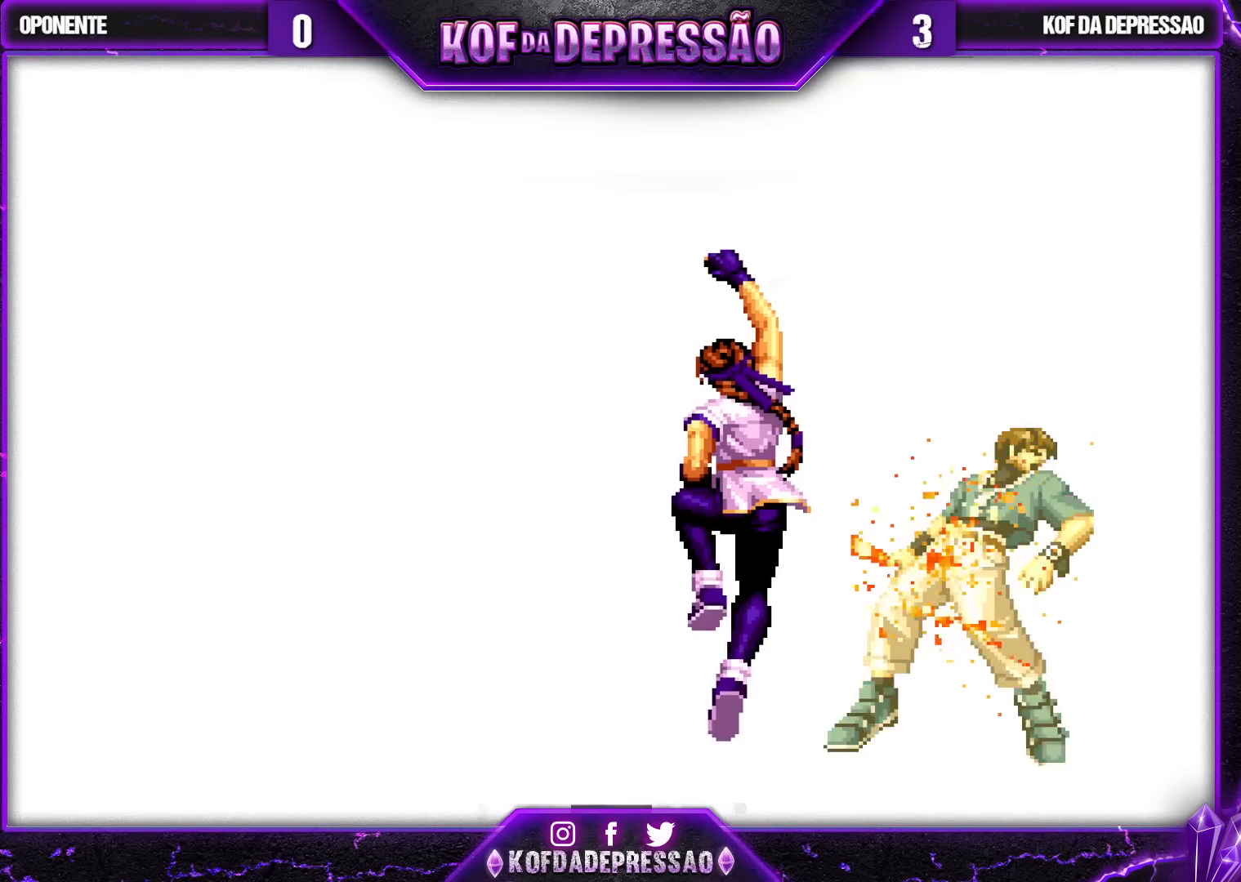
{"buttons": [], "left_stick": "center", "events": [[17, "R1", "up"], [17, "TRIANGLE", "up"], [100, "TRIANGLE", "down"], [117, "R1", "down"], [117, "SQUARE", "down"], [167, "SQUARE", "up"], [167, "TRIANGLE", "up"], [183, "R1", "up"], [250, "R1", "down"], [267, "SQUARE", "down"], [267, "TRIANGLE", "down"], [300, "TRIANGLE", "up"], [333, "SQUARE", "up"], [350, "R1", "up"], [417, "R1", "down"], [417, "SQUARE", "down"], [417, "TRIANGLE", "down"], [467, "R1", "up"], [467, "SQUARE", "up"], [467, "TRIANGLE", "up"]]}
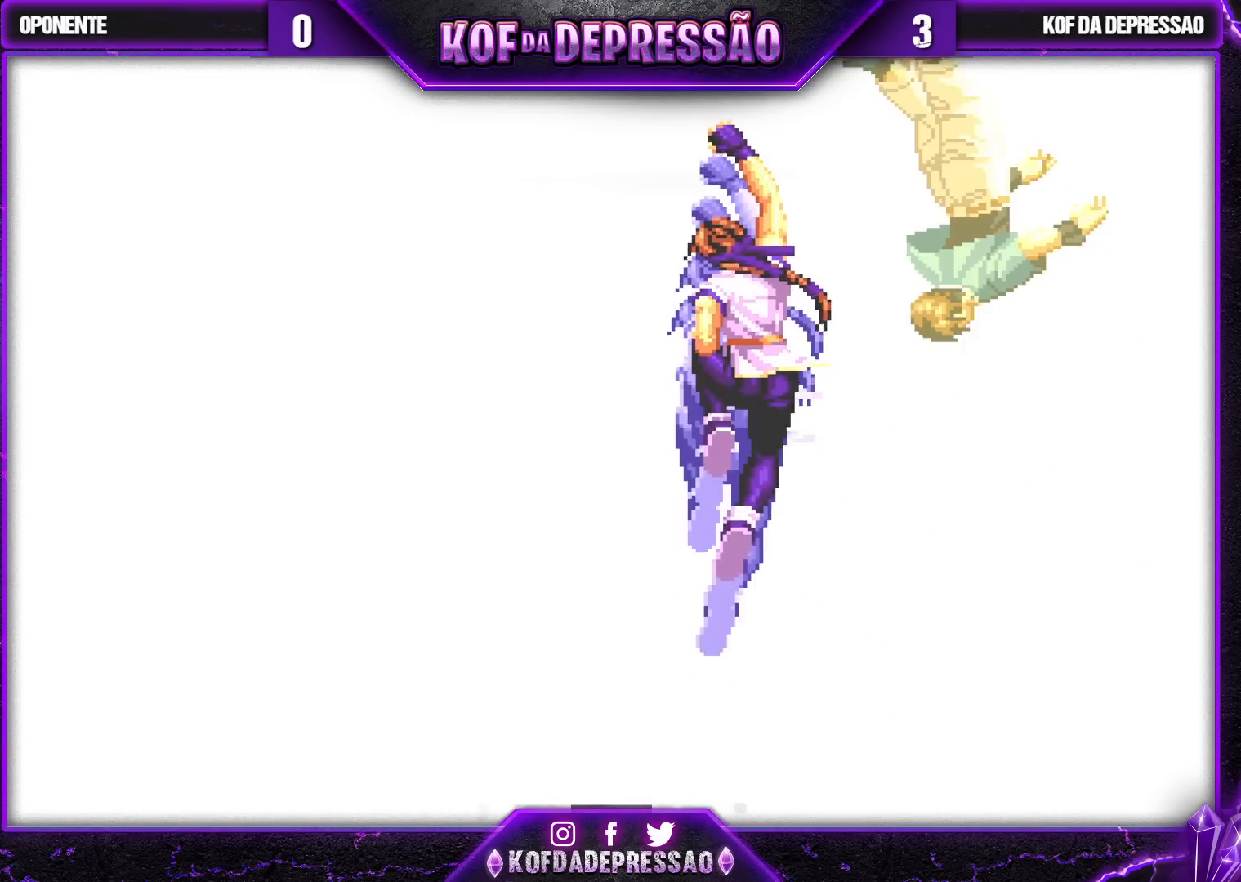
{"buttons": [], "left_stick": "center", "events": [[100, "R1", "down"], [100, "SQUARE", "down"], [100, "TRIANGLE", "down"], [150, "R1", "up"], [150, "SQUARE", "up"], [150, "TRIANGLE", "up"], [267, "SQUARE", "down"], [267, "TRIANGLE", "down"], [300, "TRIANGLE", "up"], [317, "SQUARE", "up"], [400, "SQUARE", "down"], [400, "TRIANGLE", "down"], [467, "SQUARE", "up"], [467, "TRIANGLE", "up"]]}
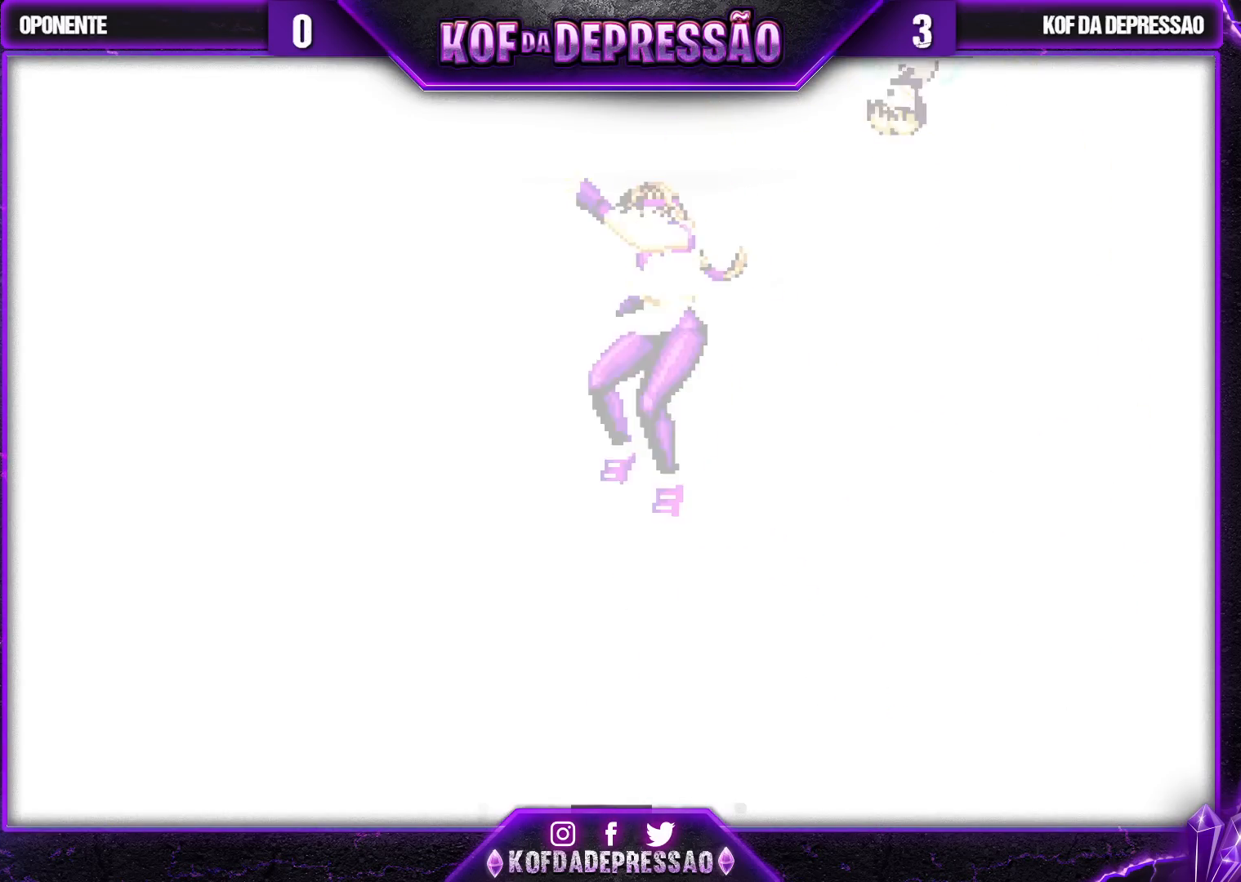
{"buttons": [], "left_stick": "center", "events": [[33, "SQUARE", "down"], [133, "SQUARE", "up"], [233, "SQUARE", "down"], [300, "SQUARE", "up"], [383, "SQUARE", "down"], [467, "SQUARE", "up"]]}
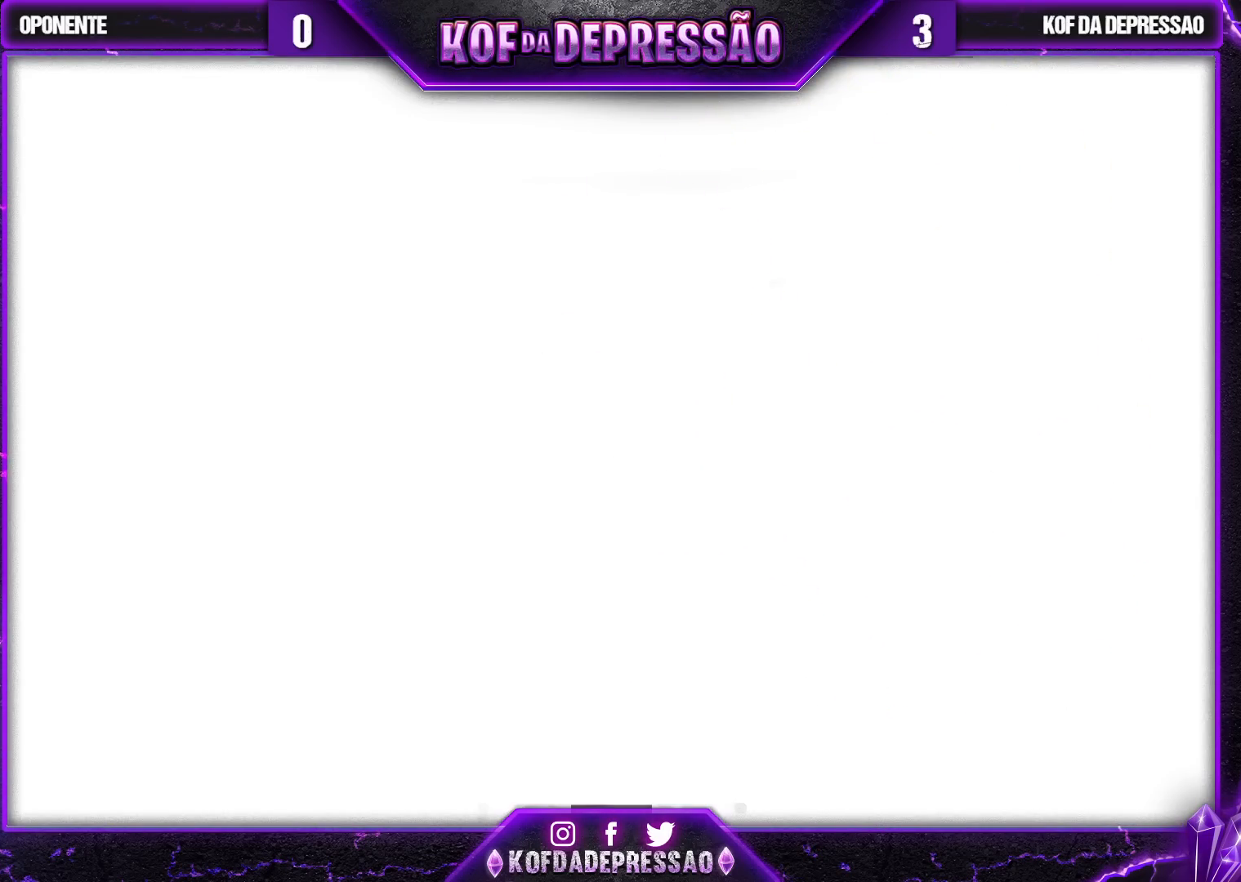
{"buttons": ["SQUARE"], "left_stick": "center", "events": [[50, "SQUARE", "down"], [117, "SQUARE", "up"], [233, "SQUARE", "down"], [283, "SQUARE", "up"], [383, "SQUARE", "down"], [467, "SQUARE", "up"], [500, "SQUARE", "down"]]}
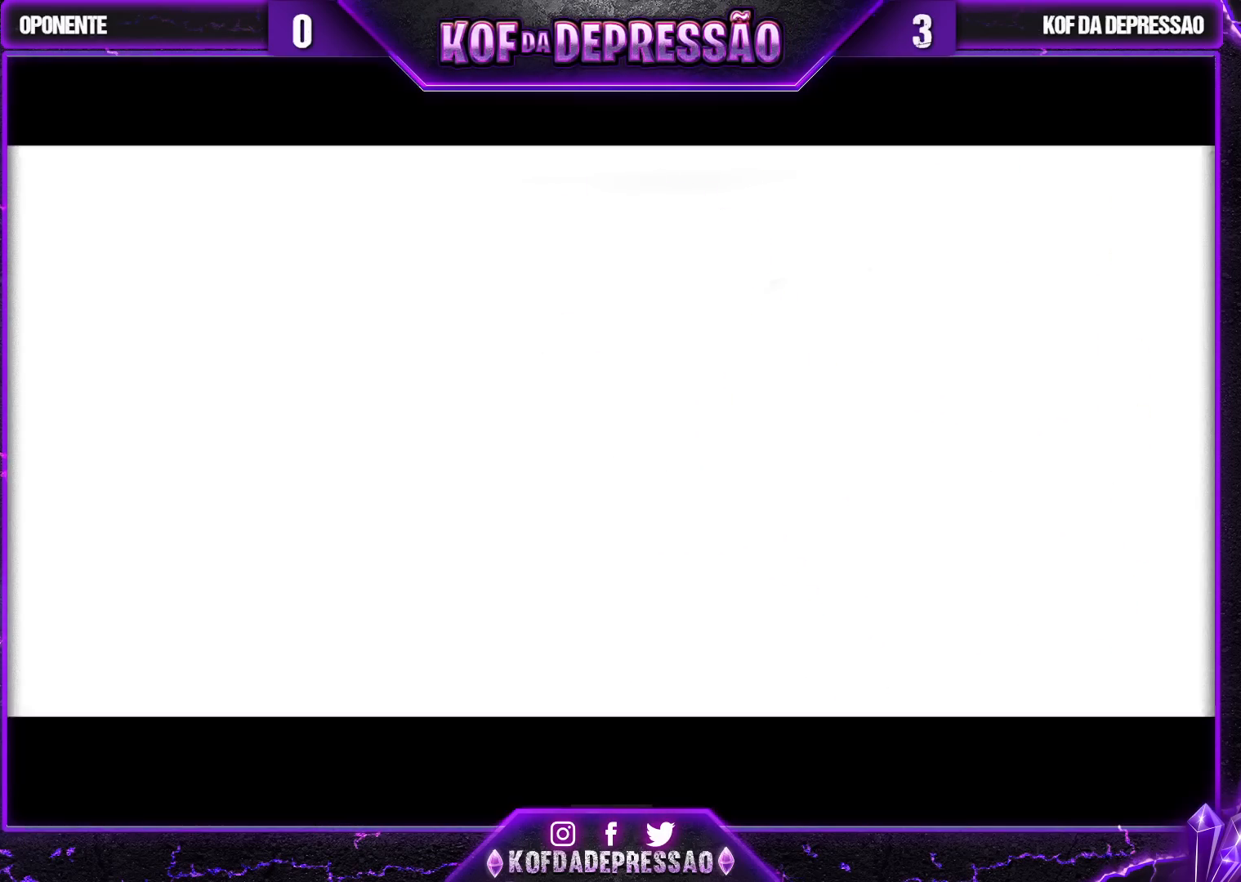
{"buttons": [], "left_stick": "center", "events": [[117, "SQUARE", "up"], [167, "SQUARE", "down"], [233, "SQUARE", "up"], [300, "SQUARE", "down"], [367, "SQUARE", "up"], [433, "SQUARE", "down"], [500, "SQUARE", "up"]]}
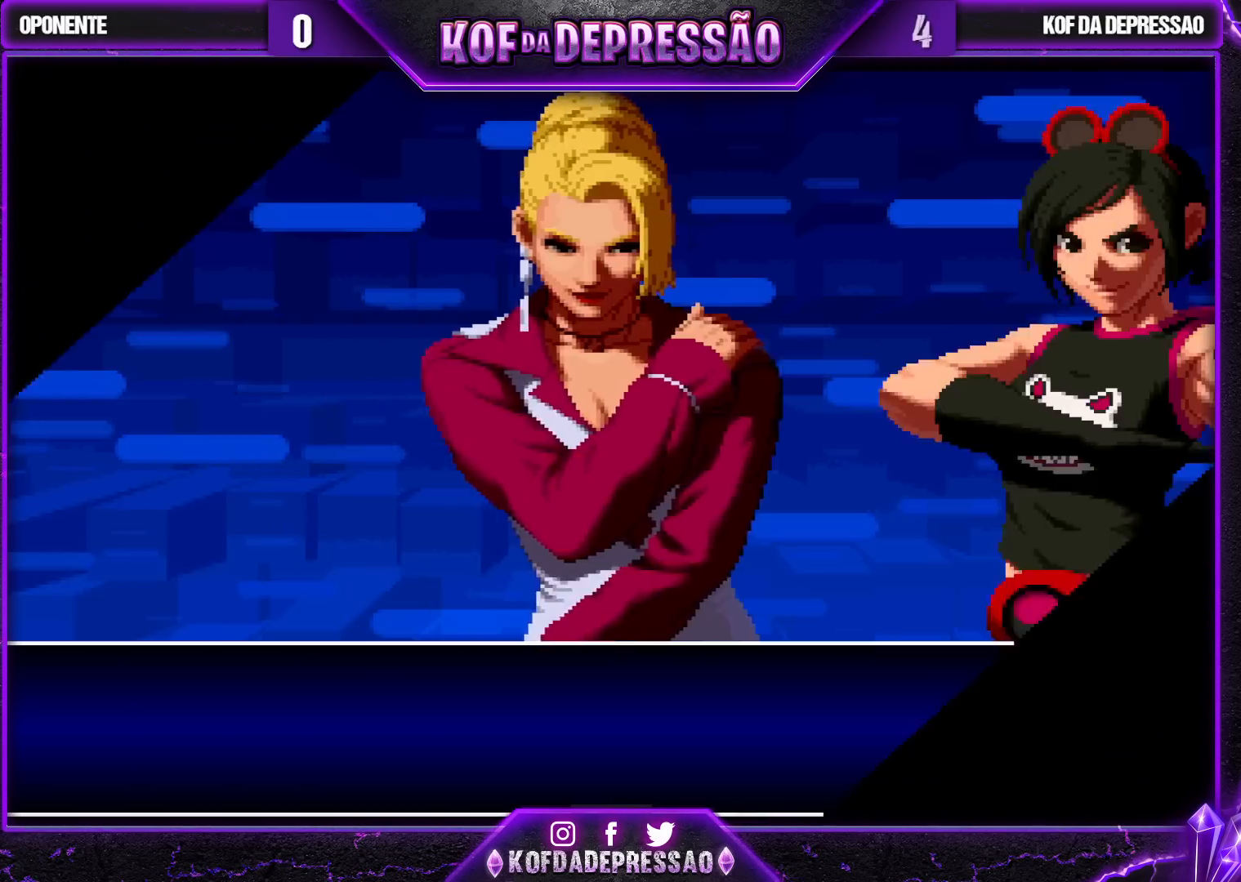
{"buttons": [], "left_stick": "center", "events": [[33, "SQUARE", "down"], [133, "SQUARE", "up"]]}